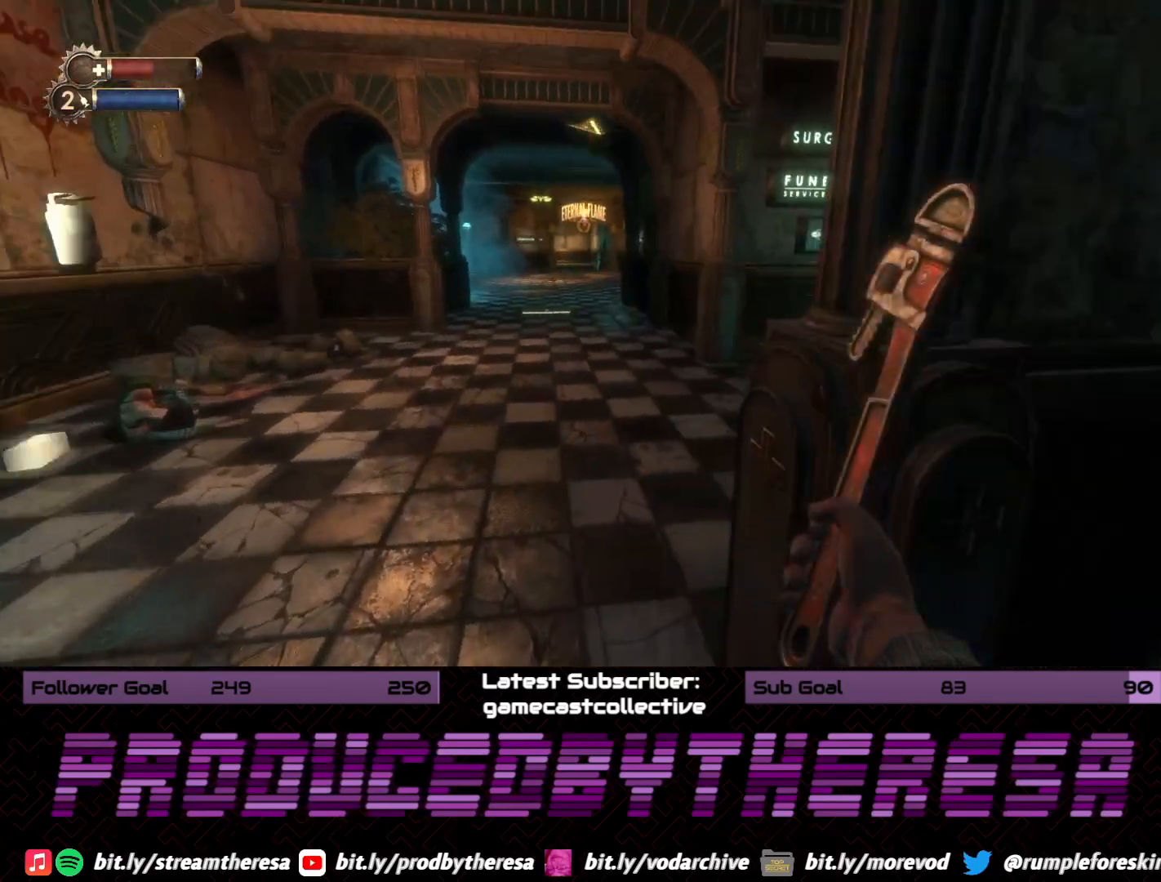
Gameplay with a controller (PlayStation layout); each line is a JSON object with the inputs held at the frame after it (dt_ms = milliseconds from this image to that frame). "events" lists button and stick changes between this image and that frame as [ms after this image, input, new state], when the widget could be followed in between. Not read: DPAD_UP SELECT START.
{"dt_ms": 500, "buttons": [], "left_stick": "center", "right_stick": "right", "events": [[383, "left_stick", "center"], [450, "right_stick", "right"]]}
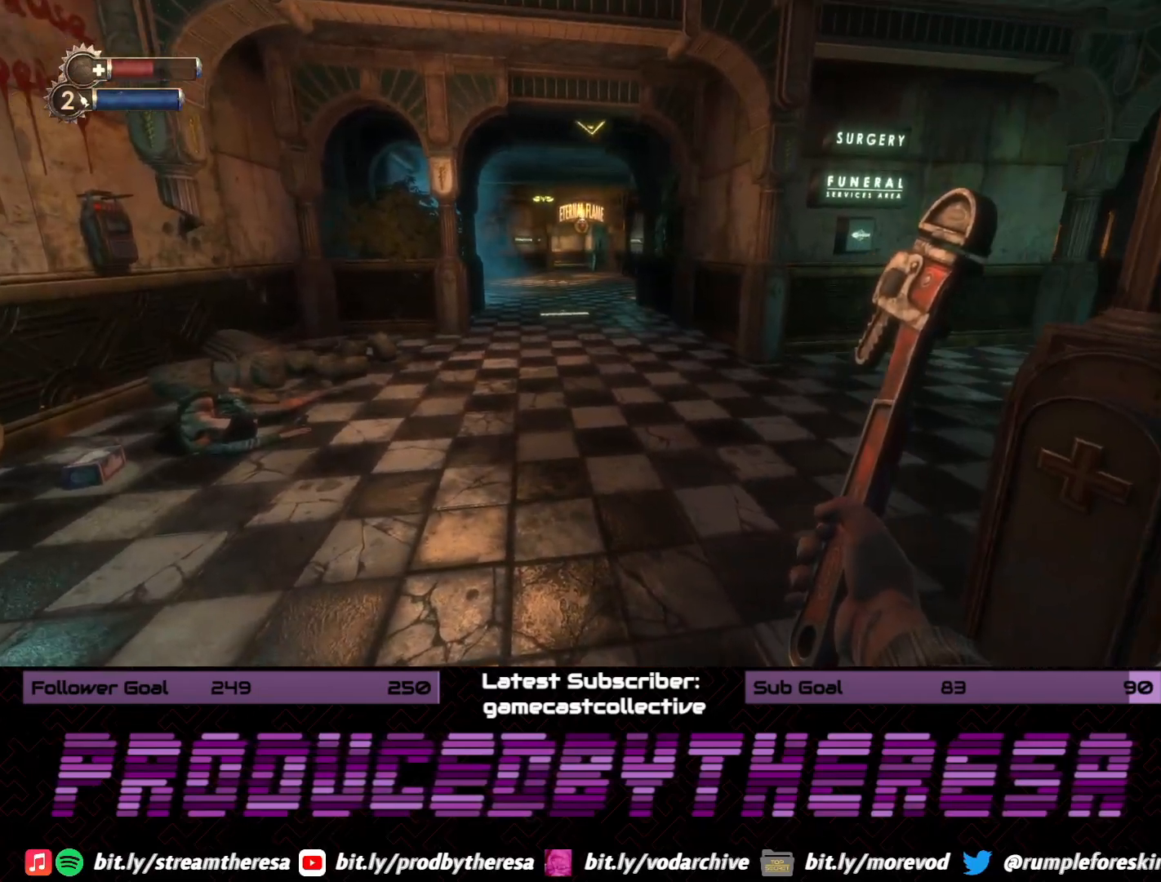
{"dt_ms": 1000, "buttons": [], "left_stick": "up-left", "right_stick": "left", "events": [[100, "left_stick", "left"], [283, "right_stick", "center"], [450, "right_stick", "down-right"], [583, "right_stick", "center"], [600, "left_stick", "right"], [817, "right_stick", "left"], [900, "left_stick", "center"], [983, "left_stick", "up-left"]]}
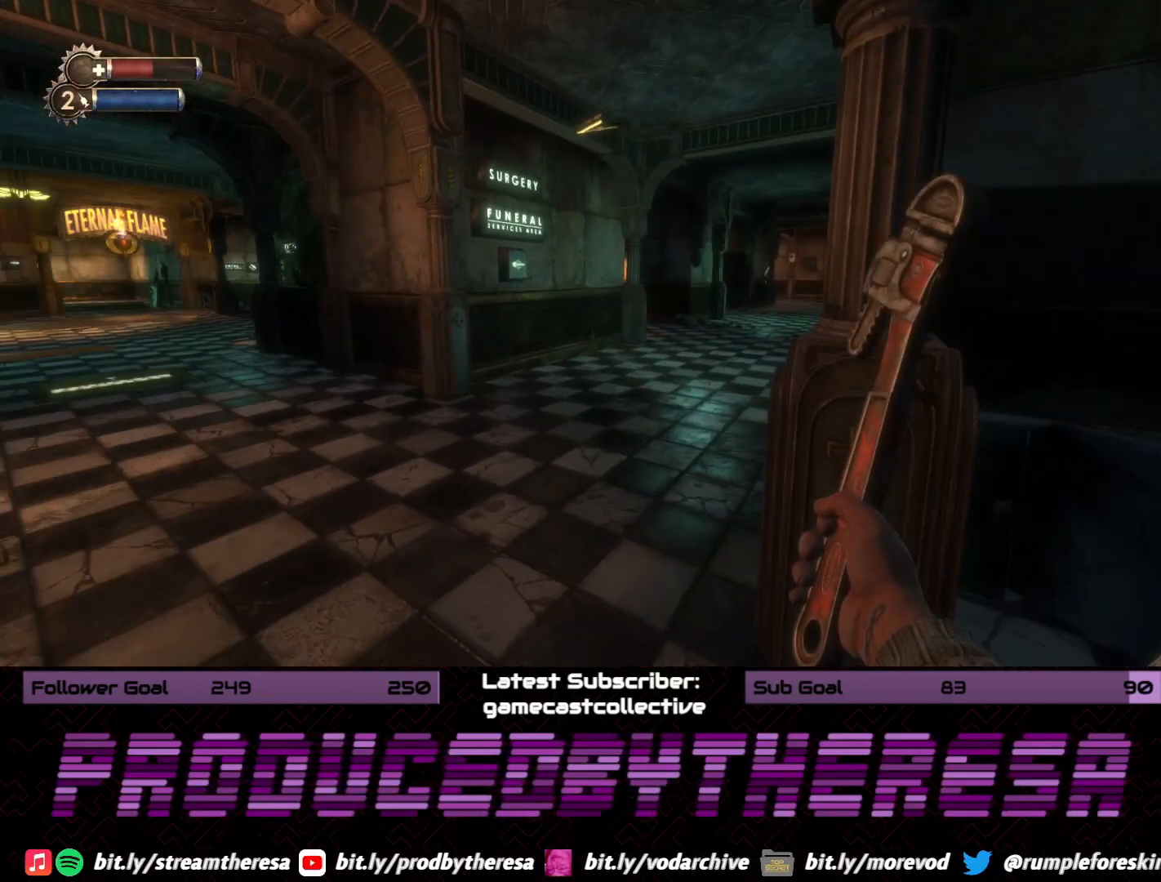
{"dt_ms": 500, "buttons": [], "left_stick": "up", "right_stick": "center", "events": [[200, "right_stick", "center"], [267, "right_stick", "left"], [450, "left_stick", "up"], [467, "right_stick", "center"]]}
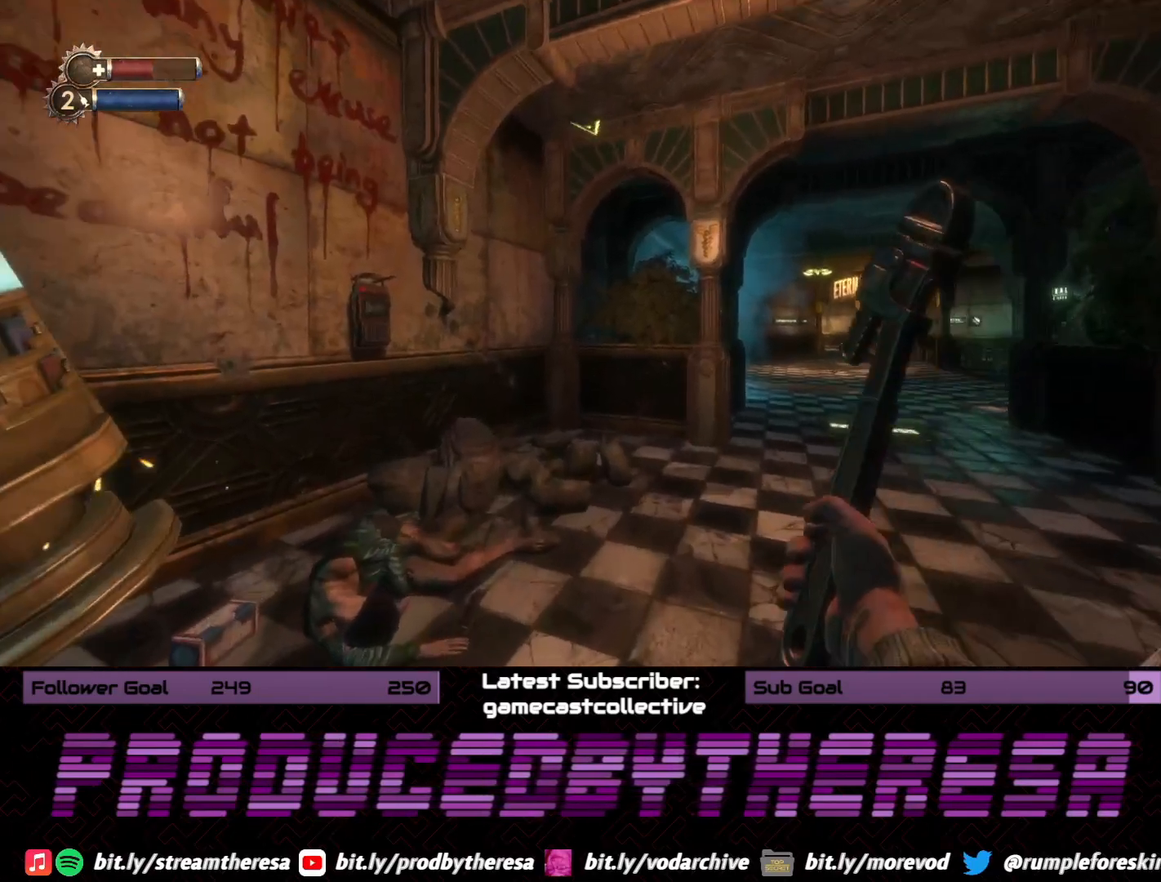
{"dt_ms": 500, "buttons": [], "left_stick": "up-left", "right_stick": "center", "events": [[17, "right_stick", "down-left"], [117, "right_stick", "left"], [183, "left_stick", "up-left"], [350, "right_stick", "center"]]}
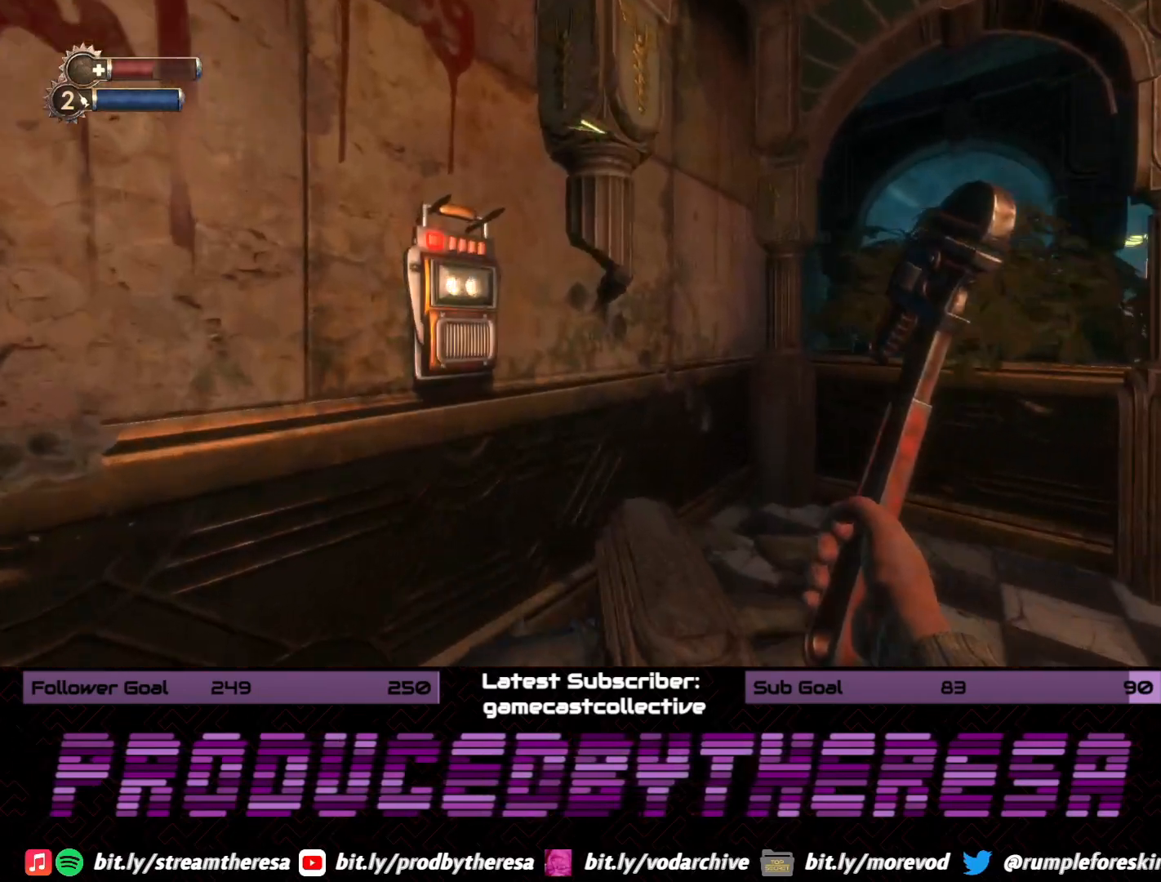
{"dt_ms": 500, "buttons": [], "left_stick": "right", "right_stick": "right", "events": [[100, "CROSS", "down"], [133, "left_stick", "up-right"], [183, "CROSS", "up"], [183, "left_stick", "right"], [250, "CROSS", "down"], [350, "CROSS", "up"], [483, "right_stick", "right"]]}
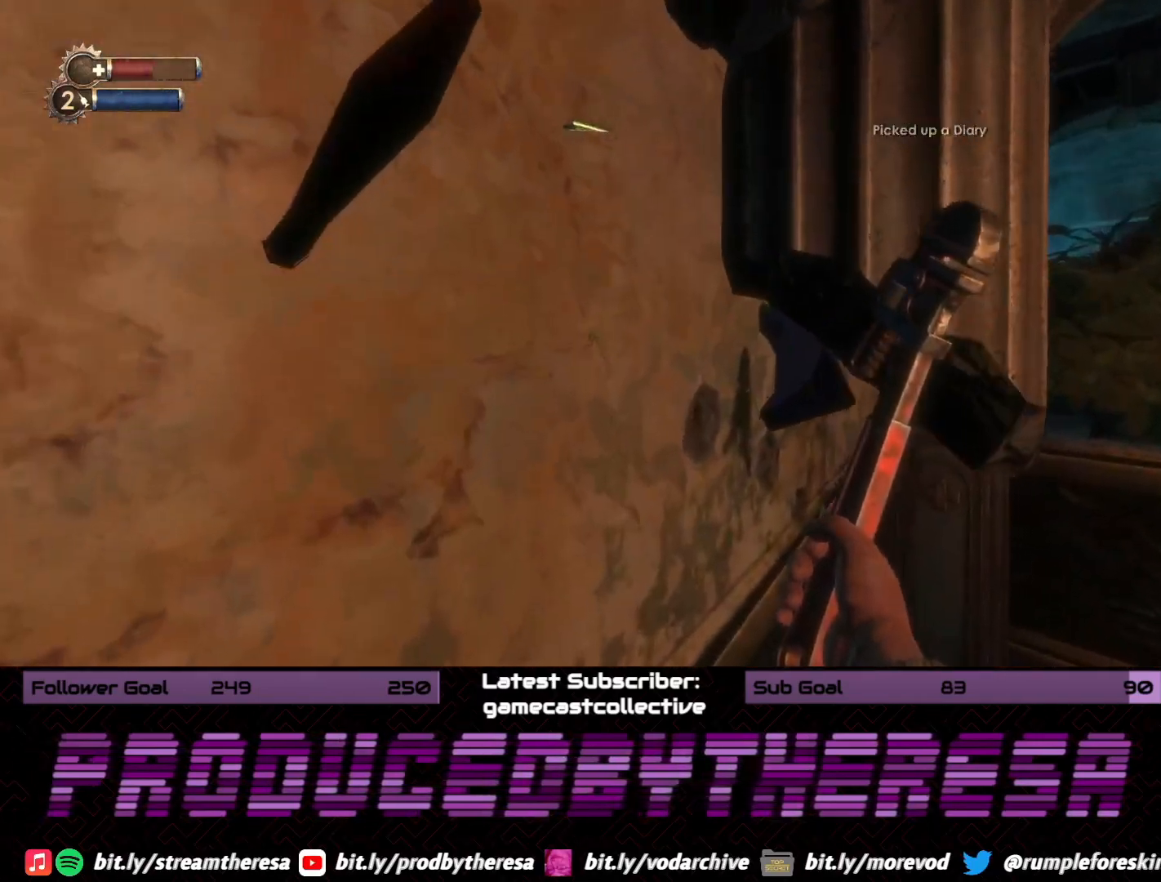
{"dt_ms": 500, "buttons": [], "left_stick": "up-right", "right_stick": "center", "events": [[317, "right_stick", "center"], [383, "left_stick", "up-right"]]}
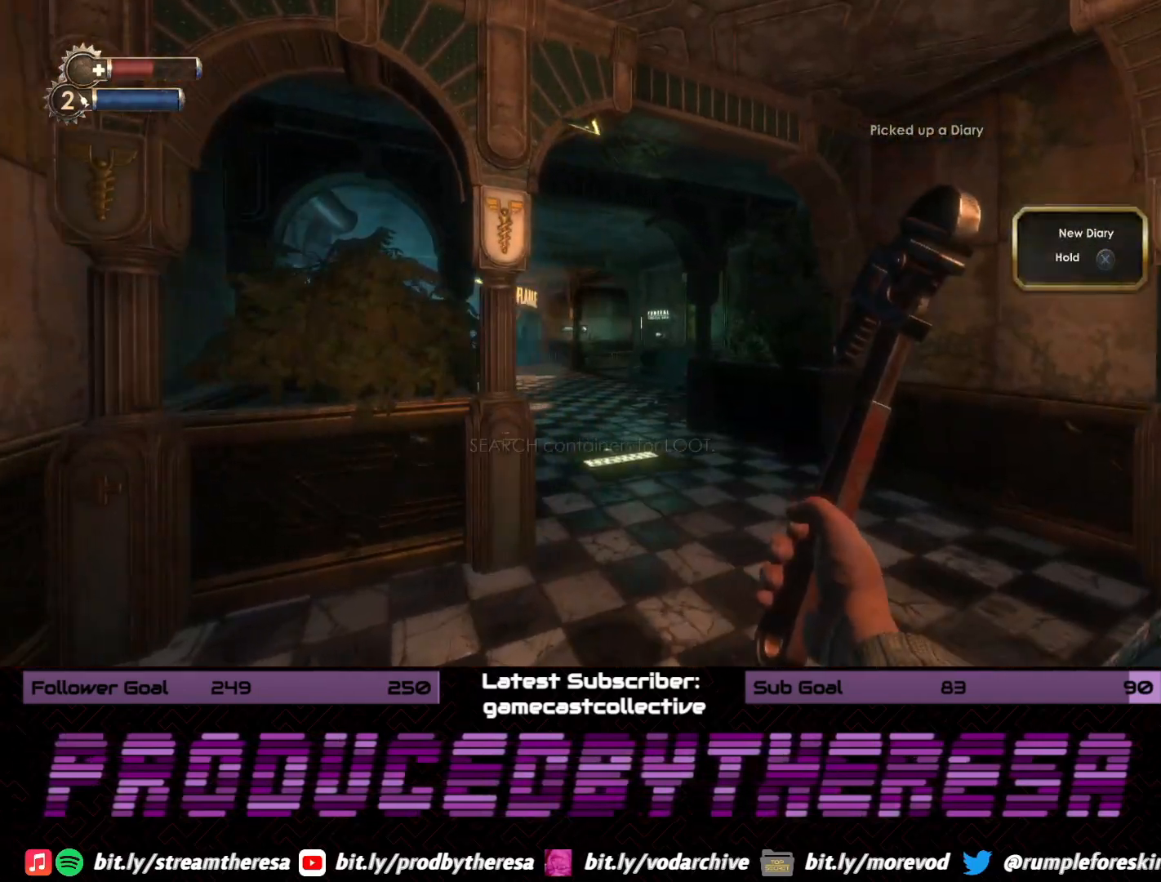
{"dt_ms": 500, "buttons": [], "left_stick": "up", "right_stick": "center", "events": [[50, "left_stick", "up"]]}
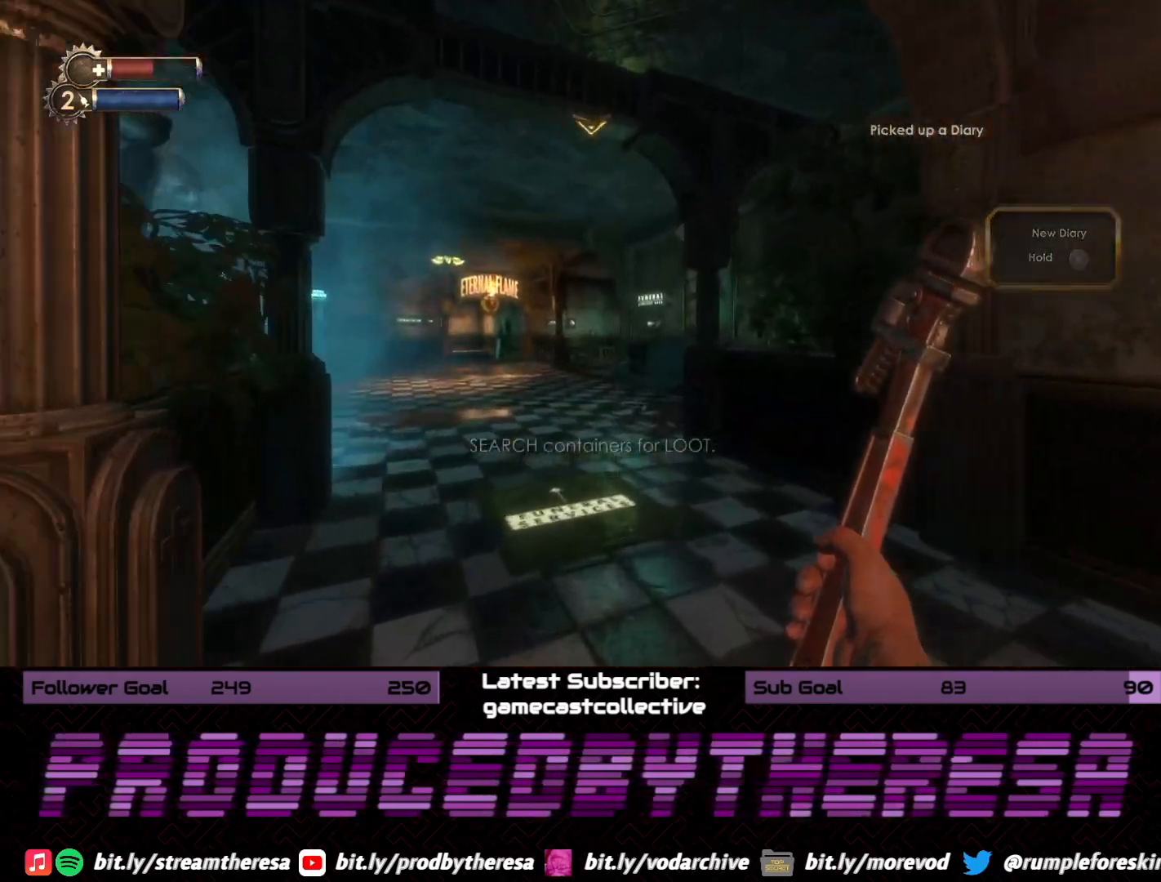
{"dt_ms": 500, "buttons": [], "left_stick": "up-right", "right_stick": "left", "events": [[50, "left_stick", "up-right"], [67, "right_stick", "left"]]}
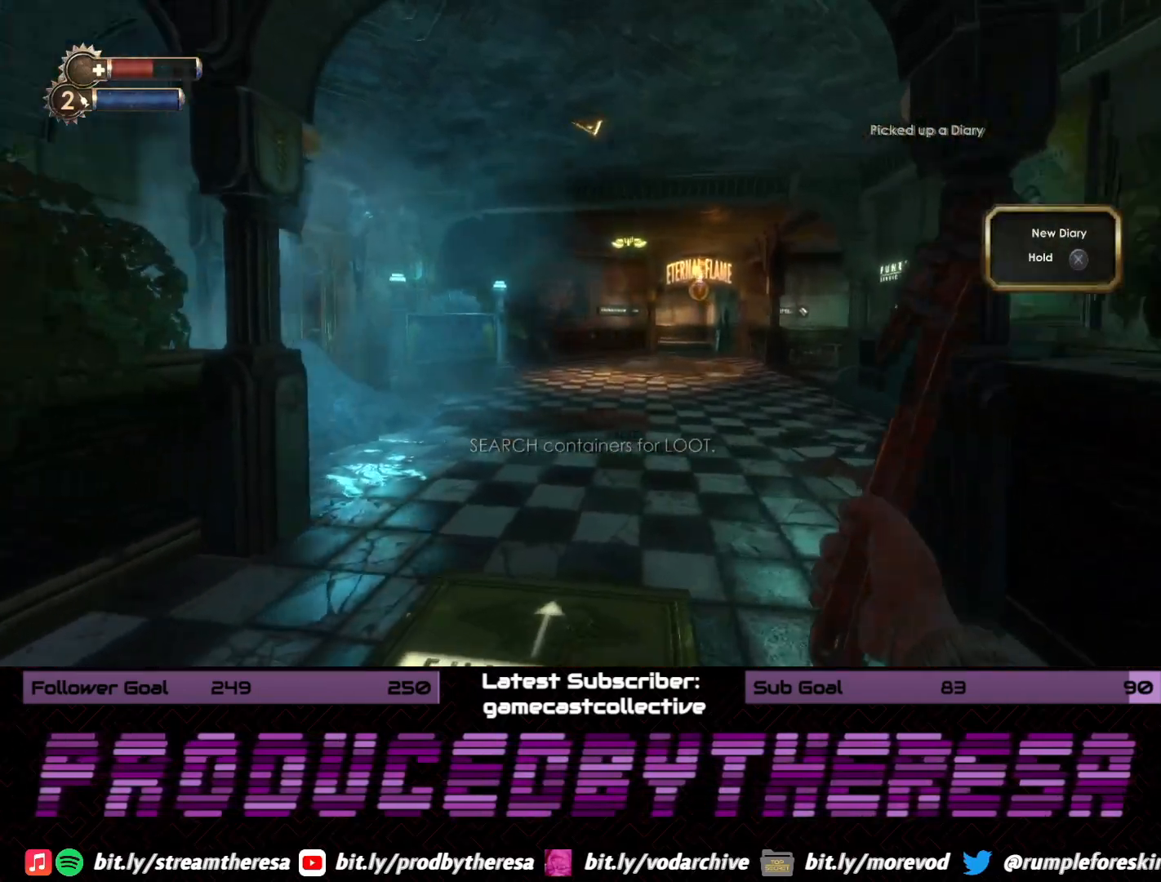
{"dt_ms": 500, "buttons": ["CROSS"], "left_stick": "center", "right_stick": "center", "events": [[67, "right_stick", "center"], [133, "CROSS", "down"], [133, "left_stick", "center"]]}
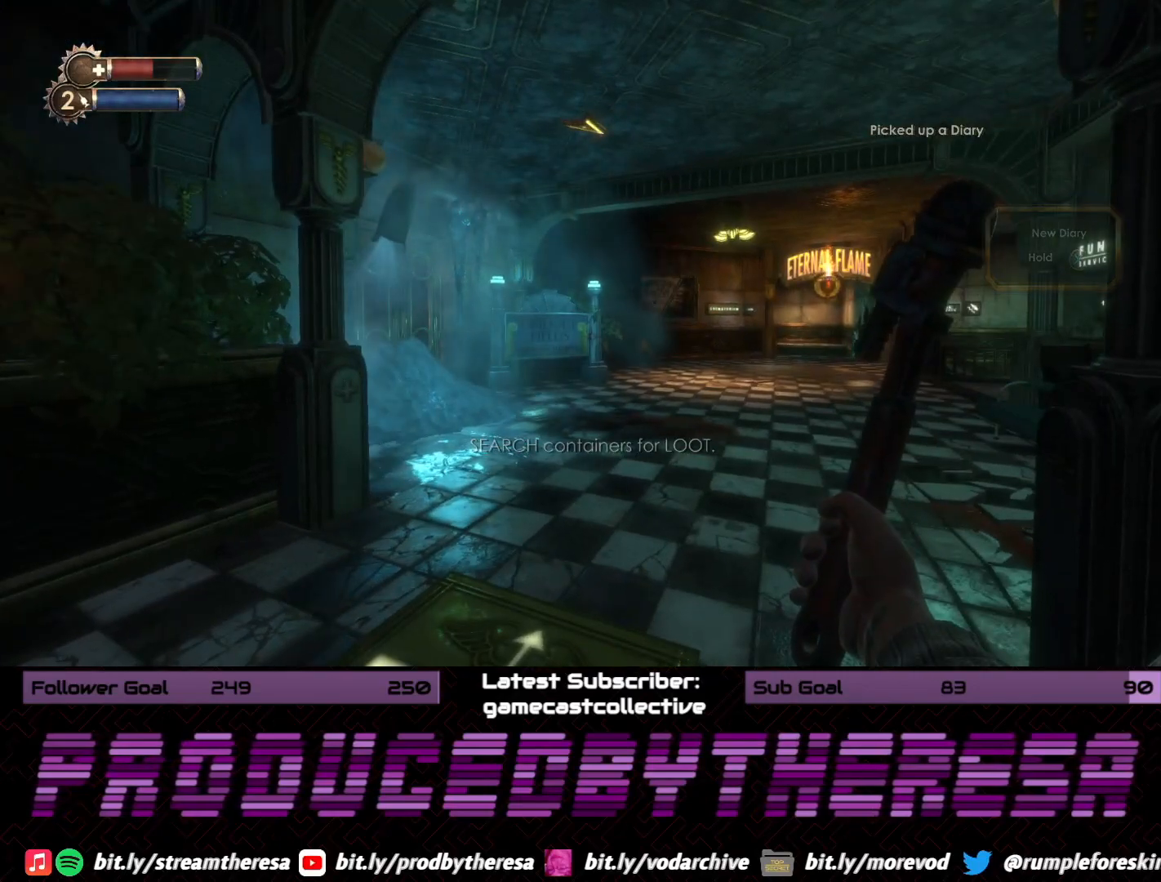
{"dt_ms": 500, "buttons": ["CROSS"], "left_stick": "center", "right_stick": "center", "events": []}
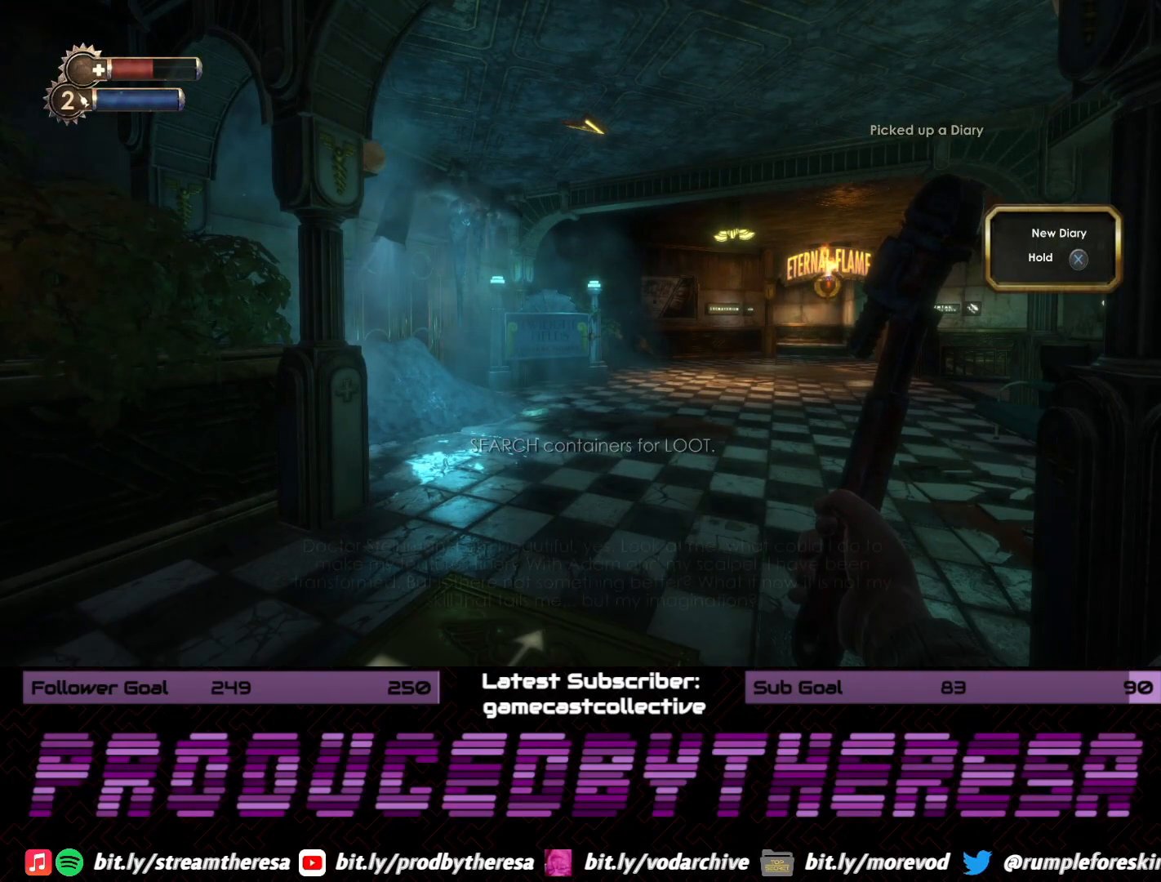
{"dt_ms": 500, "buttons": [], "left_stick": "up", "right_stick": "center", "events": [[217, "left_stick", "up-right"], [333, "left_stick", "up"], [383, "CROSS", "up"]]}
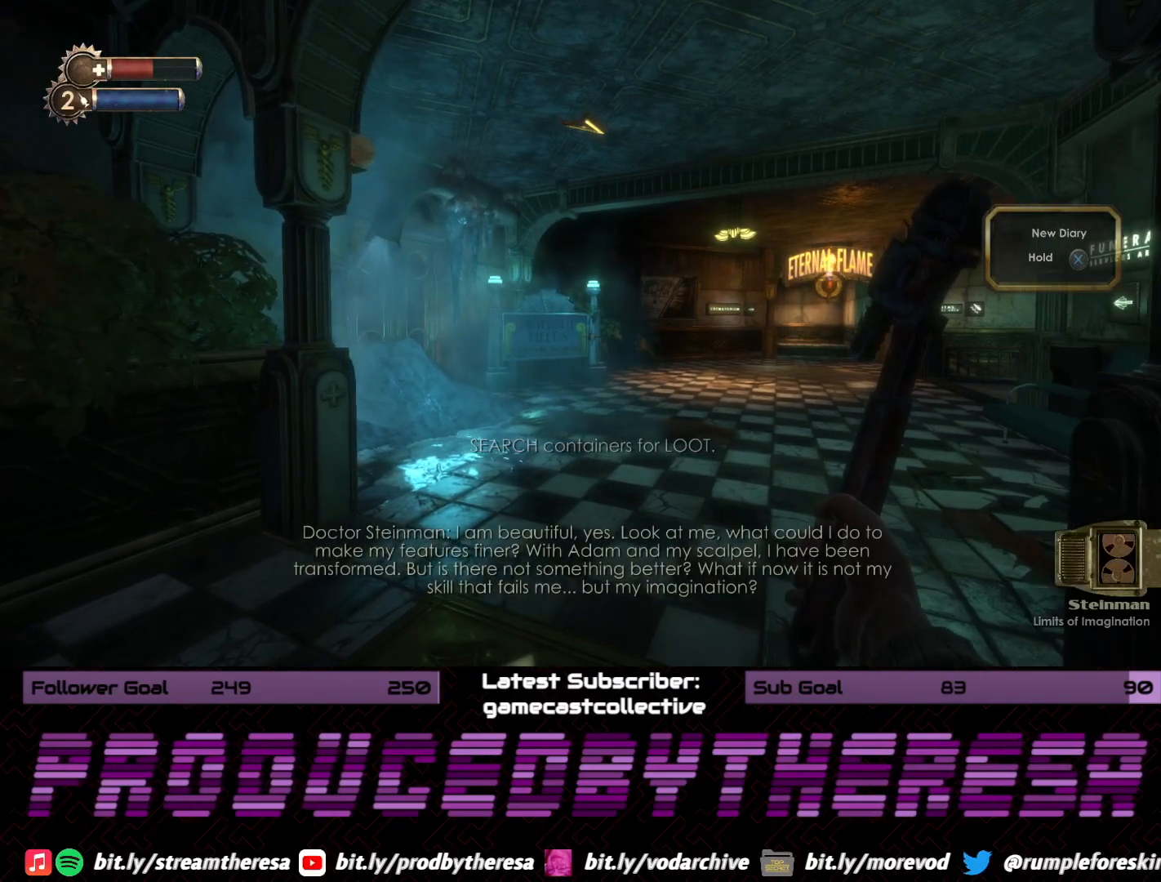
{"dt_ms": 500, "buttons": [], "left_stick": "up-left", "right_stick": "center", "events": [[17, "right_stick", "right"], [133, "left_stick", "up-left"], [400, "right_stick", "center"]]}
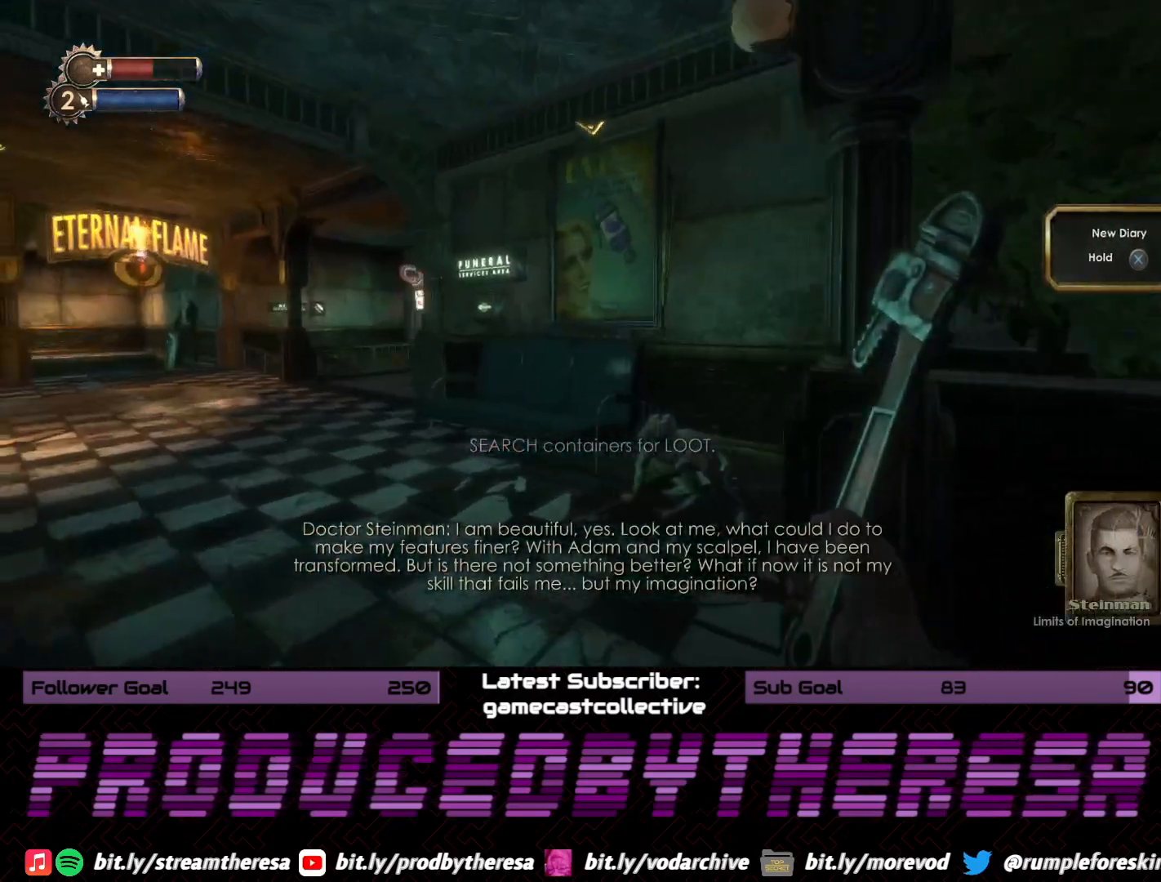
{"dt_ms": 500, "buttons": [], "left_stick": "up-left", "right_stick": "up", "events": [[67, "right_stick", "right"], [267, "right_stick", "center"], [500, "right_stick", "up"]]}
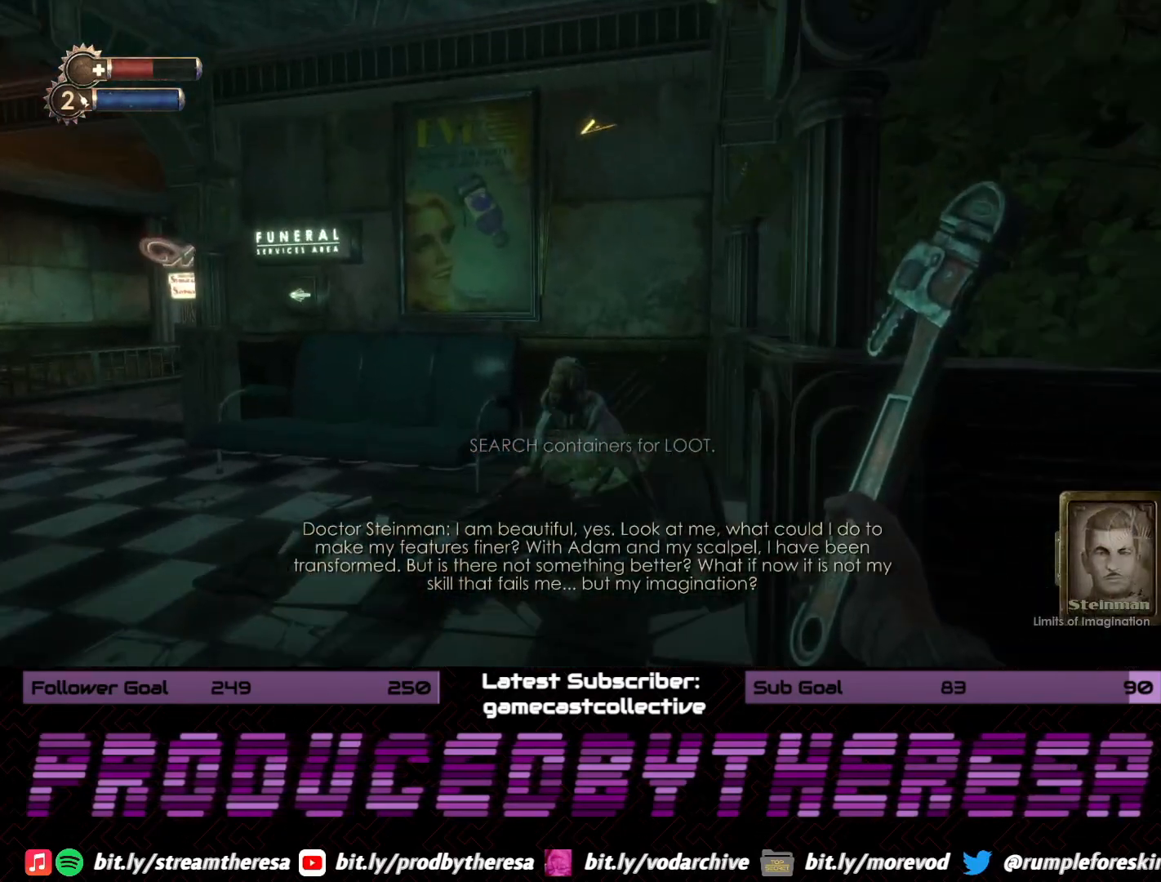
{"dt_ms": 500, "buttons": [], "left_stick": "up-left", "right_stick": "center", "events": [[33, "left_stick", "up"], [217, "right_stick", "center"], [367, "R2", "down"], [483, "left_stick", "up-left"], [500, "R2", "up"]]}
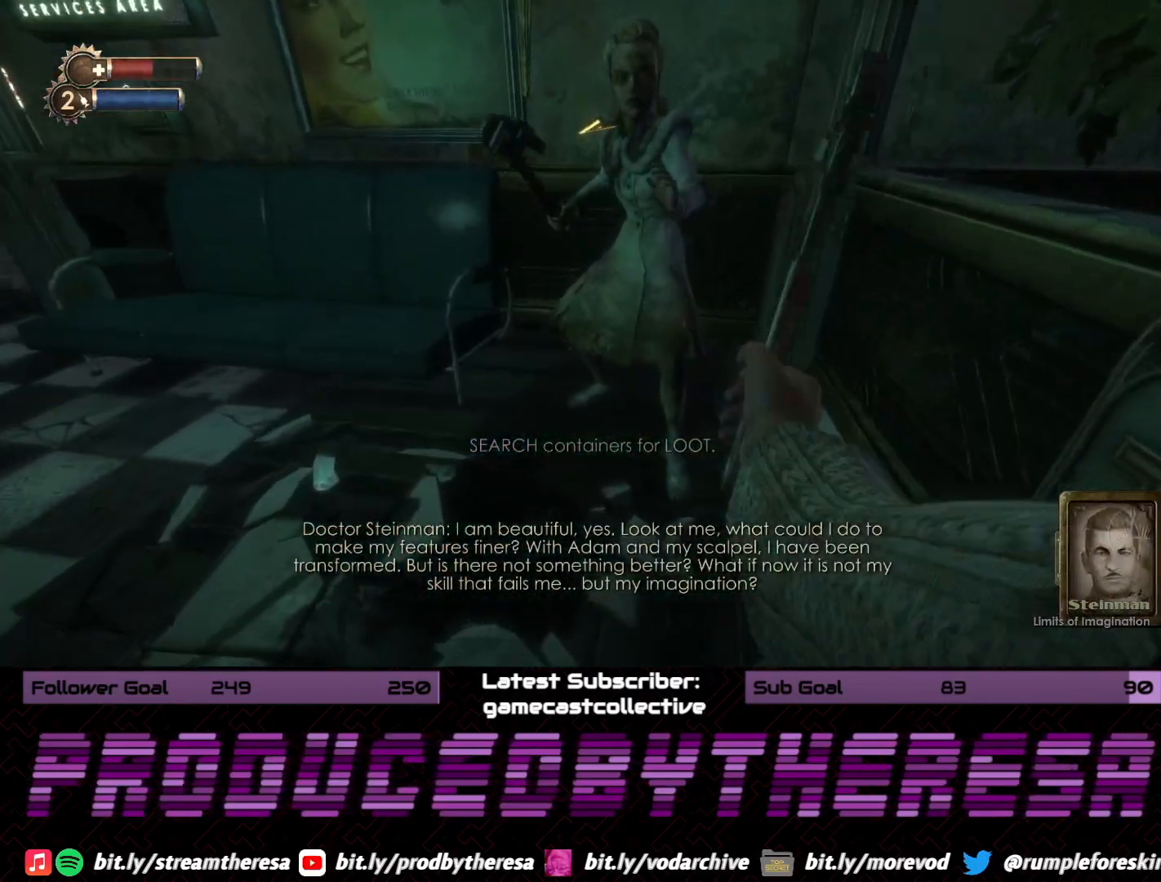
{"dt_ms": 500, "buttons": [], "left_stick": "down", "right_stick": "center", "events": [[17, "left_stick", "left"], [17, "right_stick", "down"], [83, "R2", "down"], [117, "left_stick", "down"], [150, "right_stick", "center"], [217, "R2", "up"]]}
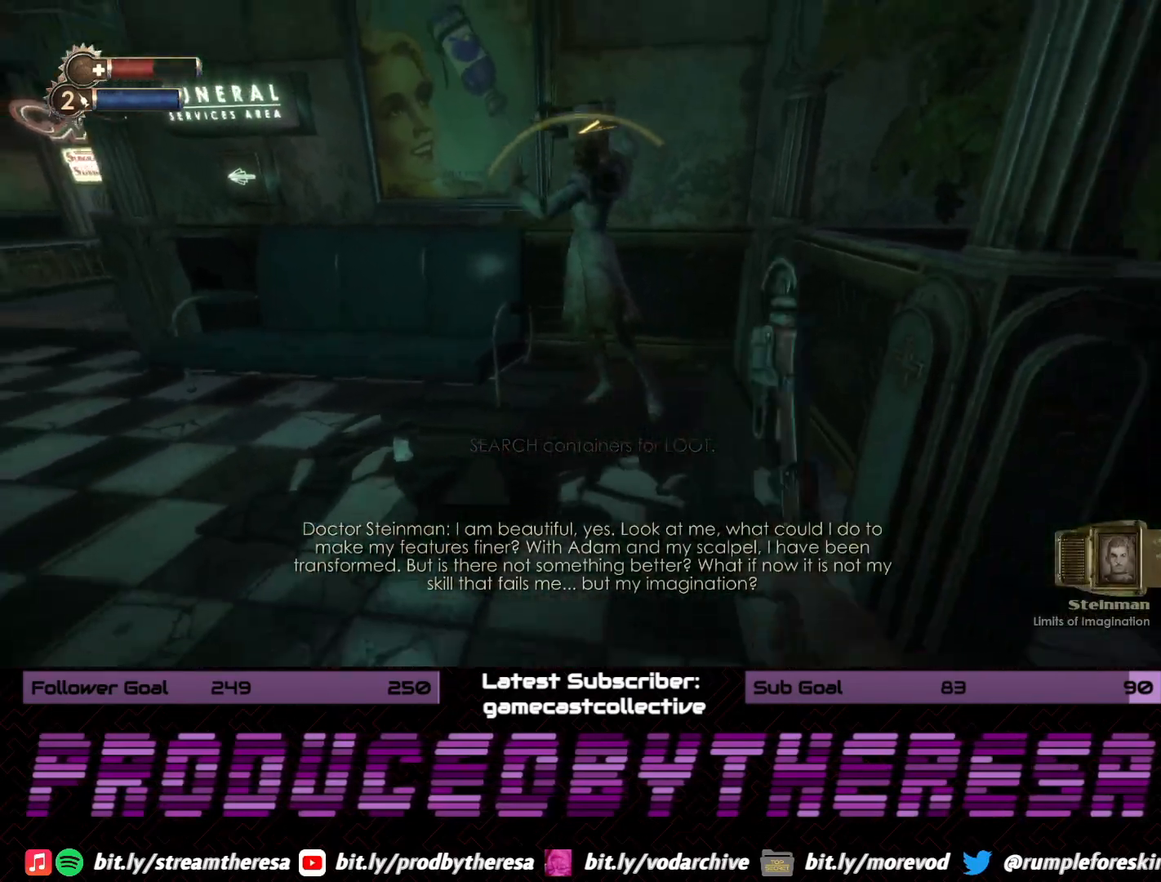
{"dt_ms": 500, "buttons": [], "left_stick": "up-left", "right_stick": "left", "events": [[17, "left_stick", "down-right"], [183, "right_stick", "left"], [283, "left_stick", "up-right"], [383, "left_stick", "up-left"]]}
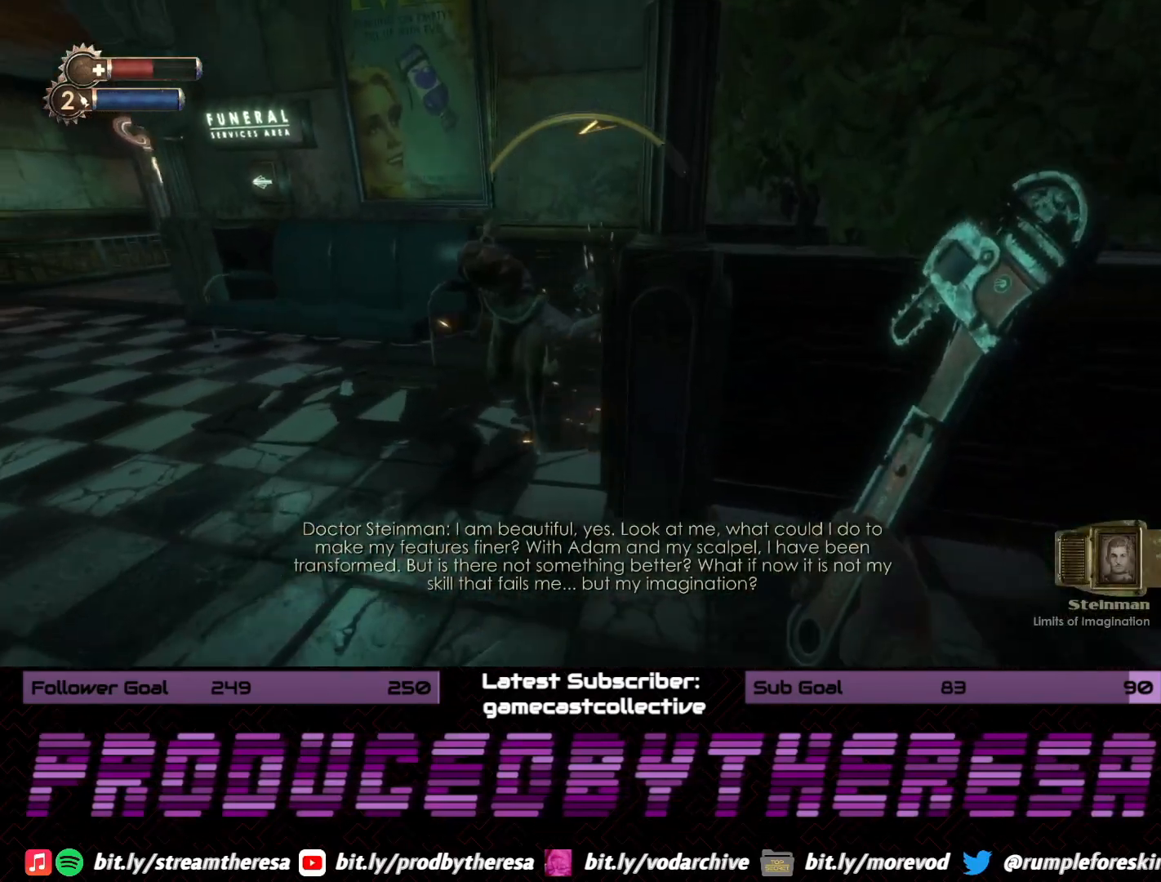
{"dt_ms": 500, "buttons": ["R2"], "left_stick": "center", "right_stick": "center", "events": [[83, "right_stick", "down-left"], [217, "R2", "down"], [217, "right_stick", "center"], [233, "left_stick", "up"], [333, "R2", "up"], [400, "R2", "down"], [400, "left_stick", "center"]]}
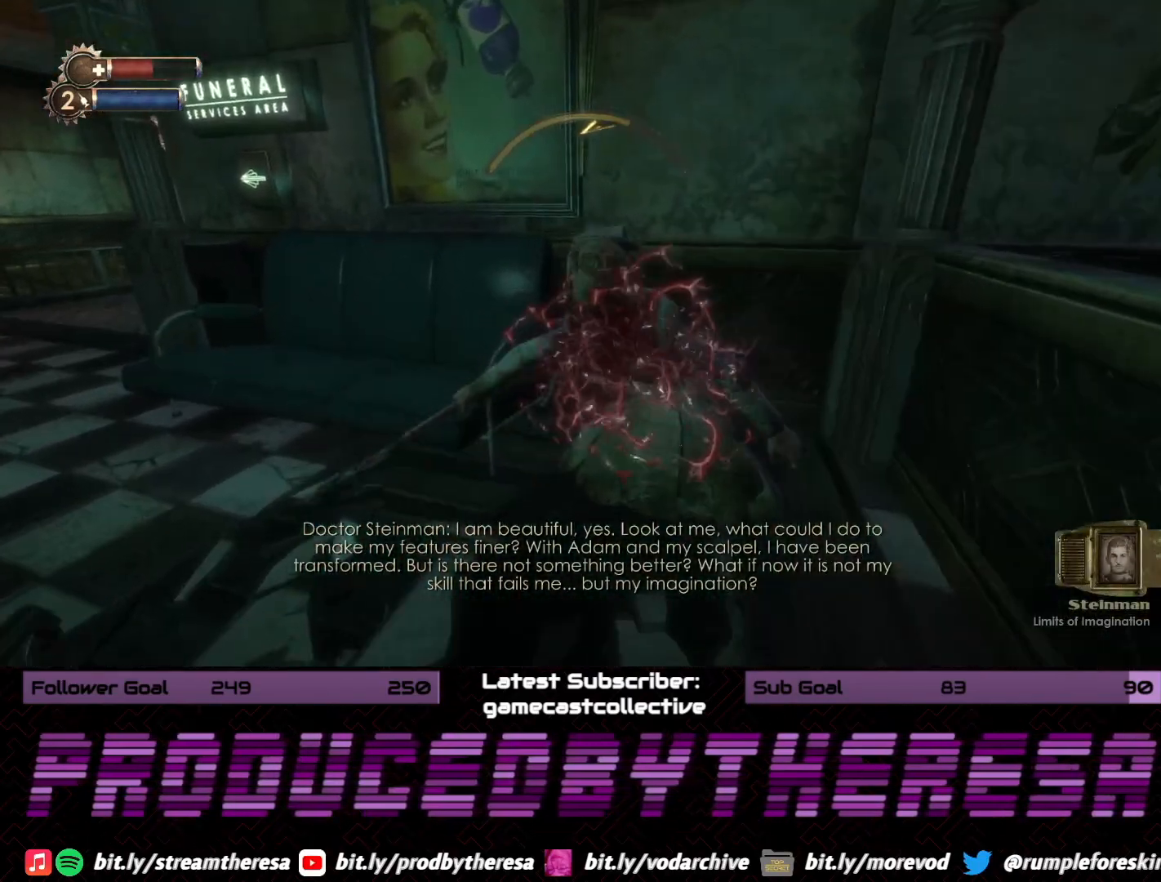
{"dt_ms": 500, "buttons": ["R2"], "left_stick": "down", "right_stick": "center", "events": [[17, "R2", "up"], [33, "left_stick", "down"], [67, "R2", "down"], [100, "left_stick", "down-right"], [200, "R2", "up"], [250, "left_stick", "up"], [267, "R2", "down"], [383, "R2", "up"], [383, "left_stick", "down-right"], [450, "R2", "down"], [450, "left_stick", "down"]]}
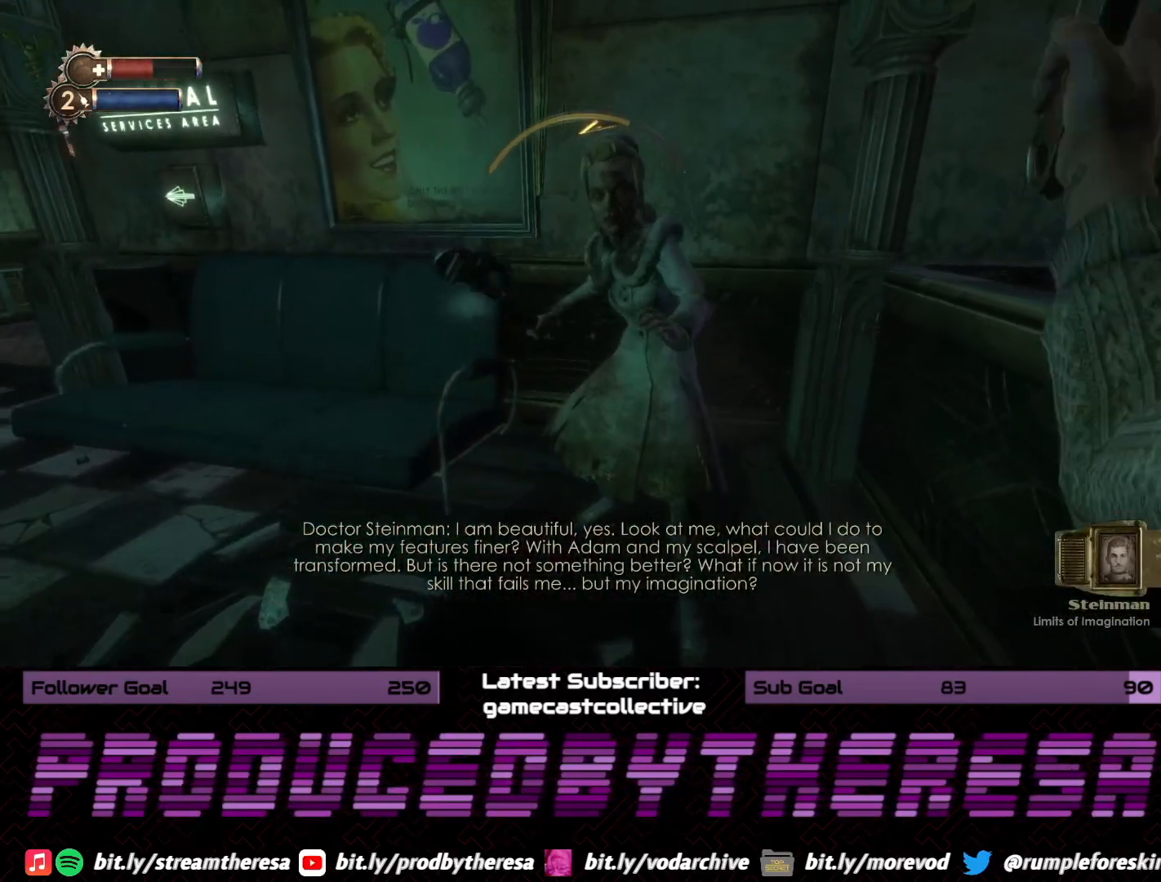
{"dt_ms": 500, "buttons": [], "left_stick": "down-right", "right_stick": "center", "events": [[83, "R2", "up"], [283, "left_stick", "down-right"], [283, "right_stick", "left"], [467, "right_stick", "center"]]}
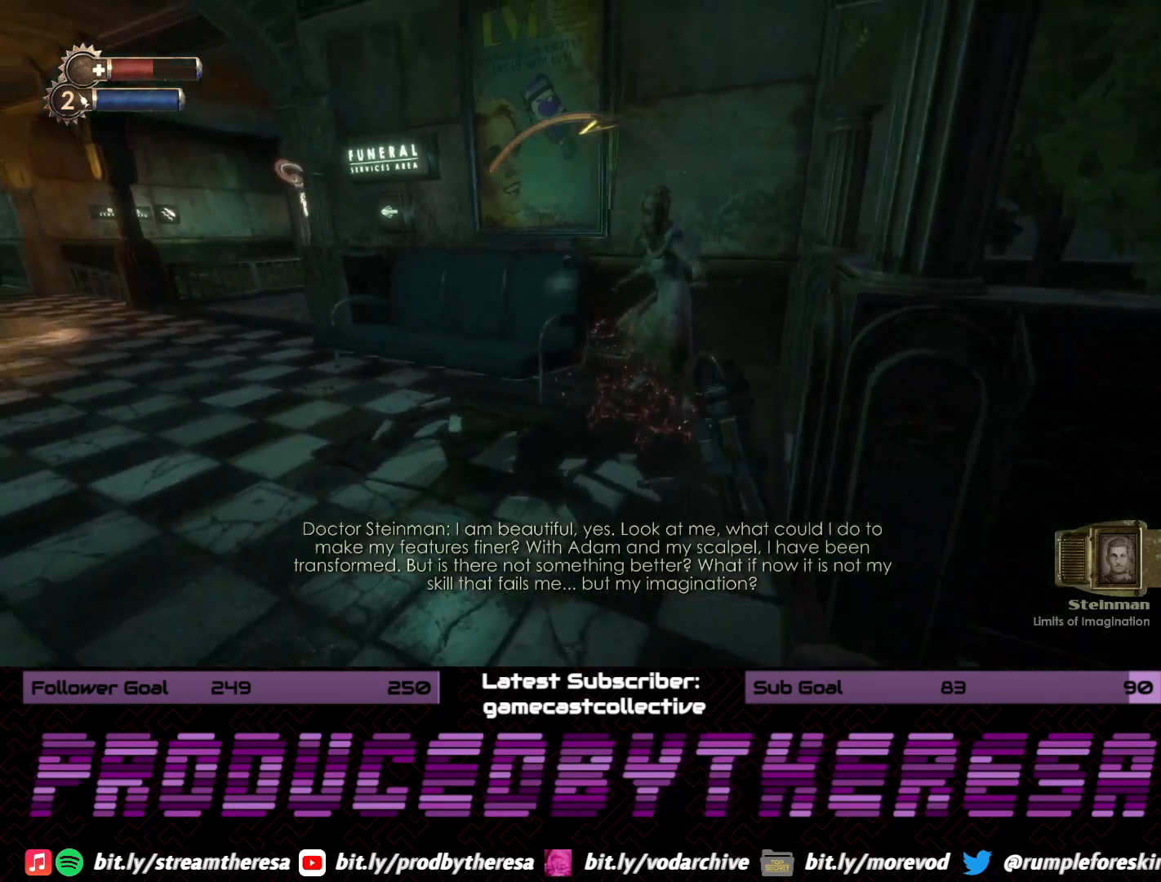
{"dt_ms": 500, "buttons": [], "left_stick": "down-left", "right_stick": "center", "events": [[100, "right_stick", "left"], [117, "left_stick", "right"], [300, "left_stick", "left"], [317, "right_stick", "center"], [500, "left_stick", "down-left"]]}
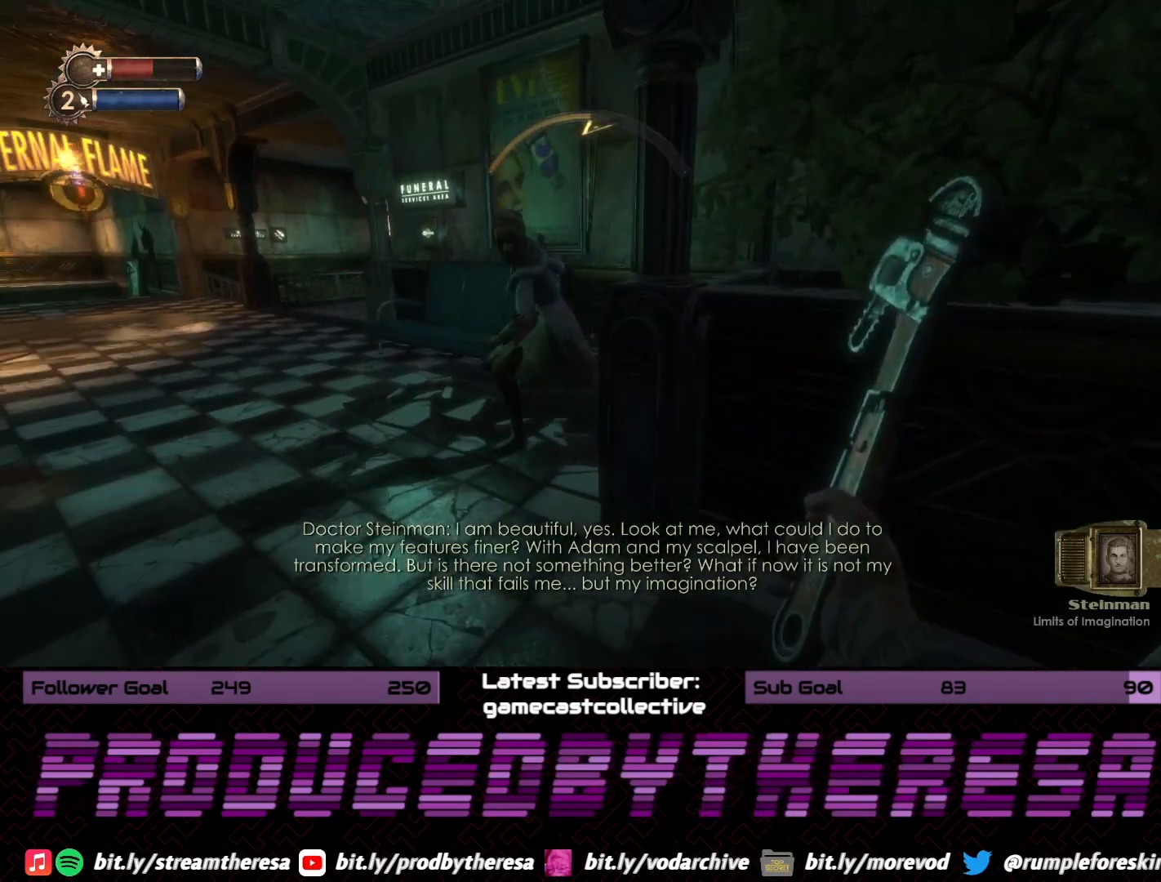
{"dt_ms": 500, "buttons": [], "left_stick": "down-right", "right_stick": "left", "events": [[167, "left_stick", "down-right"], [183, "right_stick", "left"]]}
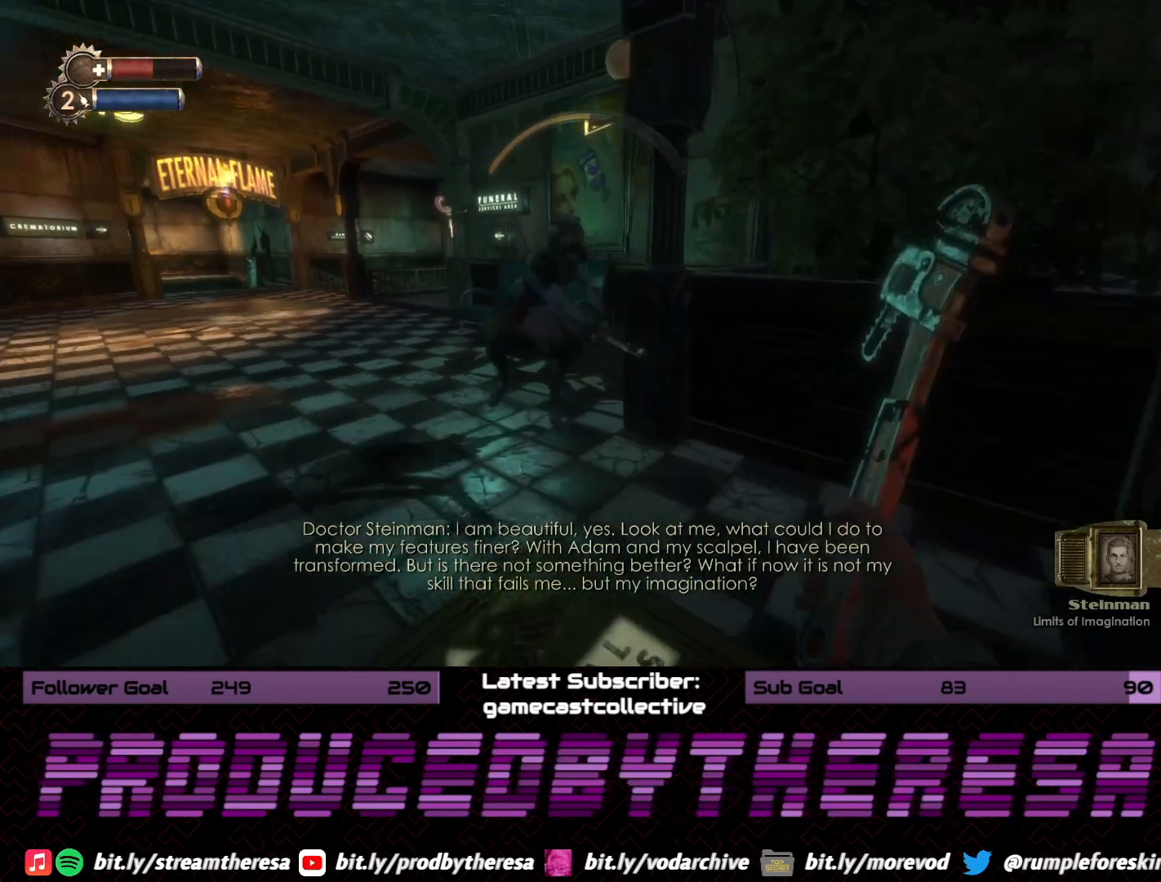
{"dt_ms": 500, "buttons": [], "left_stick": "up-left", "right_stick": "left", "events": [[150, "left_stick", "up"], [300, "left_stick", "up-left"]]}
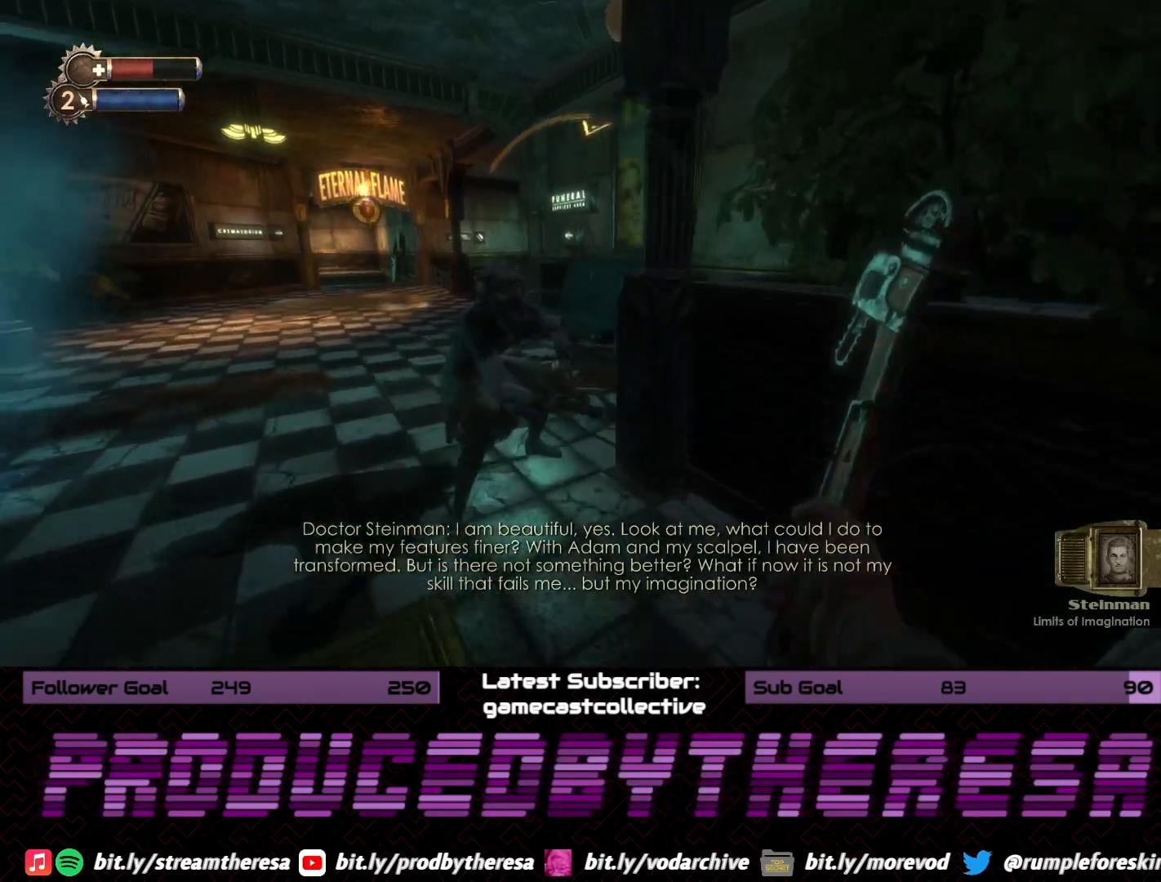
{"dt_ms": 500, "buttons": ["R2"], "left_stick": "down", "right_stick": "center", "events": [[17, "R2", "down"], [150, "R2", "up"], [200, "left_stick", "up"], [217, "R2", "down"], [217, "right_stick", "center"], [317, "left_stick", "down-right"], [350, "R2", "up"], [417, "R2", "down"], [417, "left_stick", "down"]]}
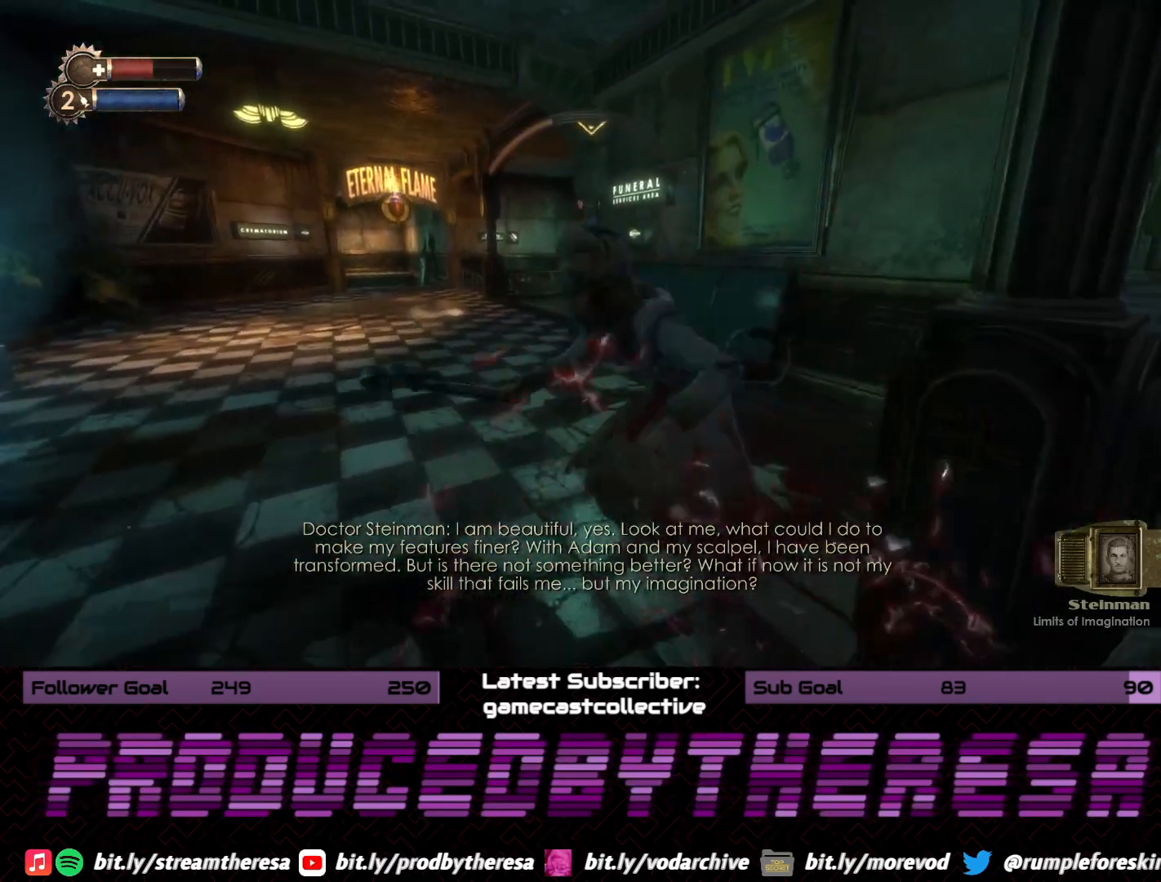
{"dt_ms": 500, "buttons": [], "left_stick": "down", "right_stick": "center", "events": [[33, "R2", "up"], [100, "R2", "down"], [233, "R2", "up"], [317, "R2", "down"], [433, "R2", "up"]]}
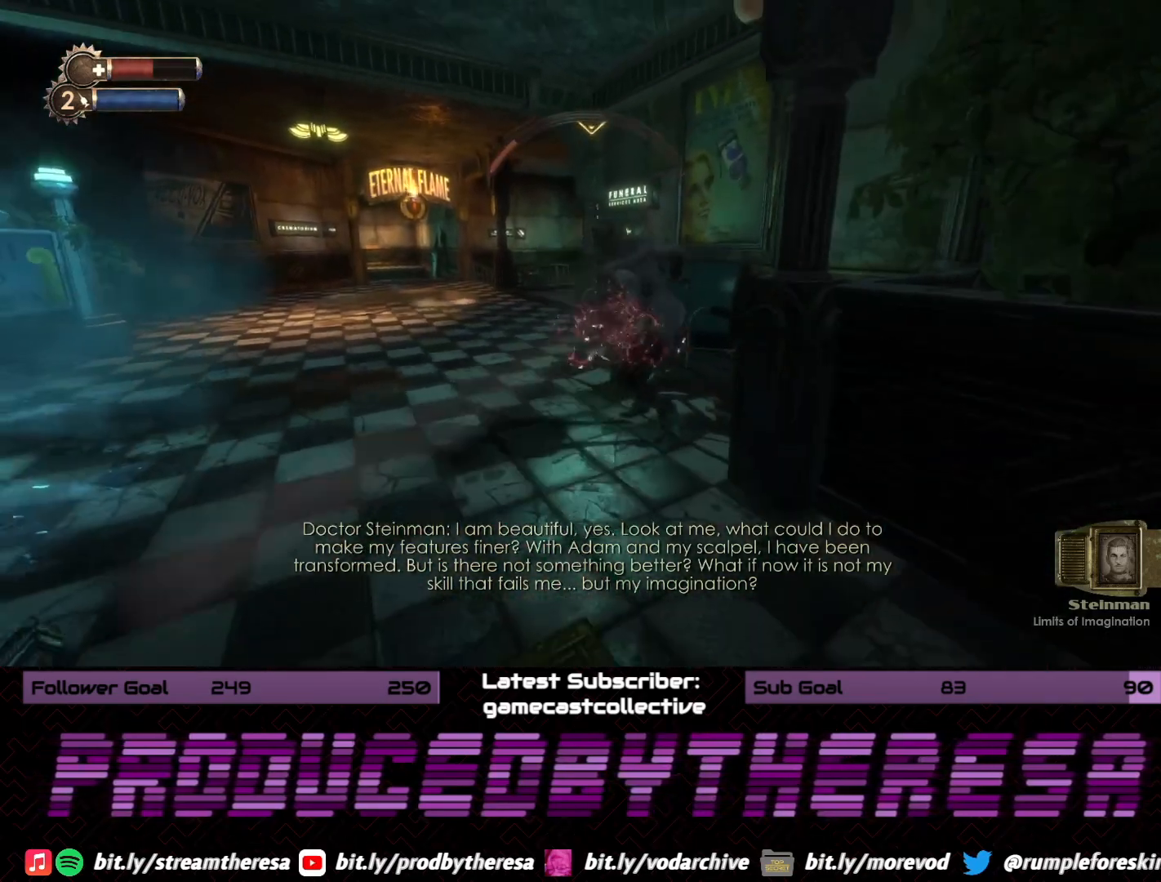
{"dt_ms": 500, "buttons": [], "left_stick": "up-left", "right_stick": "center", "events": [[83, "left_stick", "down-right"], [300, "left_stick", "up"], [400, "left_stick", "up-left"]]}